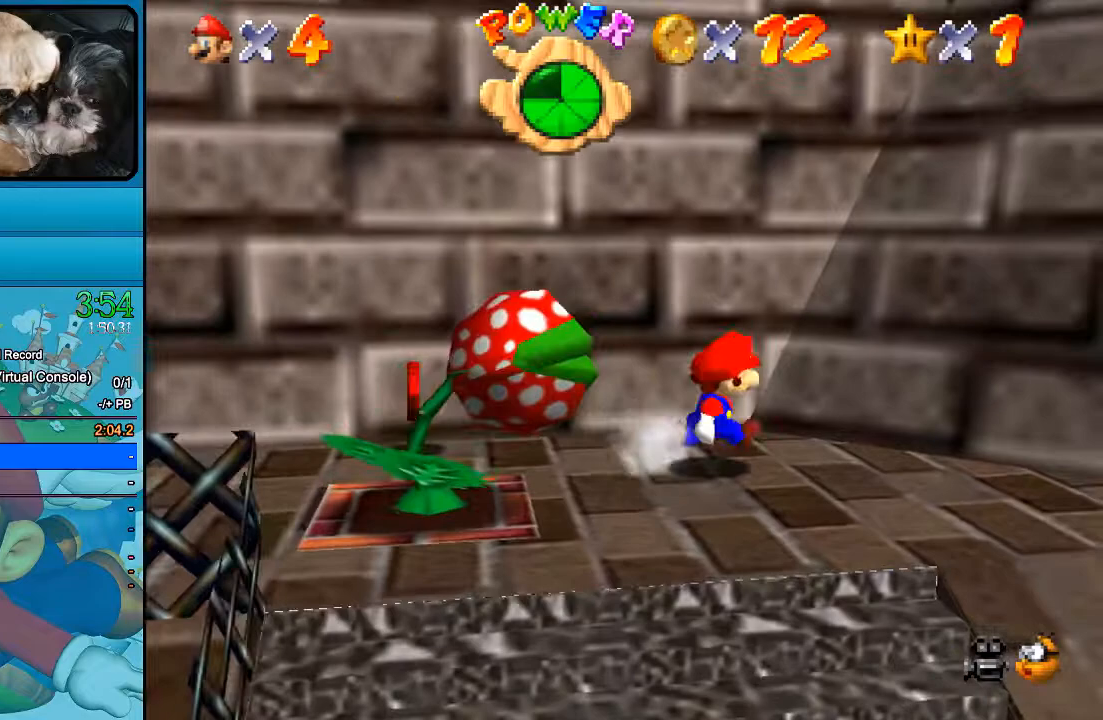
Gameplay with a controller (Xbox layout); each line is a JSON object with the inputs held at the frame after it. "events" lists button and stick changes between this image and that frame as [ms after this image, input, new state], when the widget could be followed in between. Not read: B L1 L3 R1 R3.
{"buttons": [], "left_stick": "down", "right_stick": "center", "events": []}
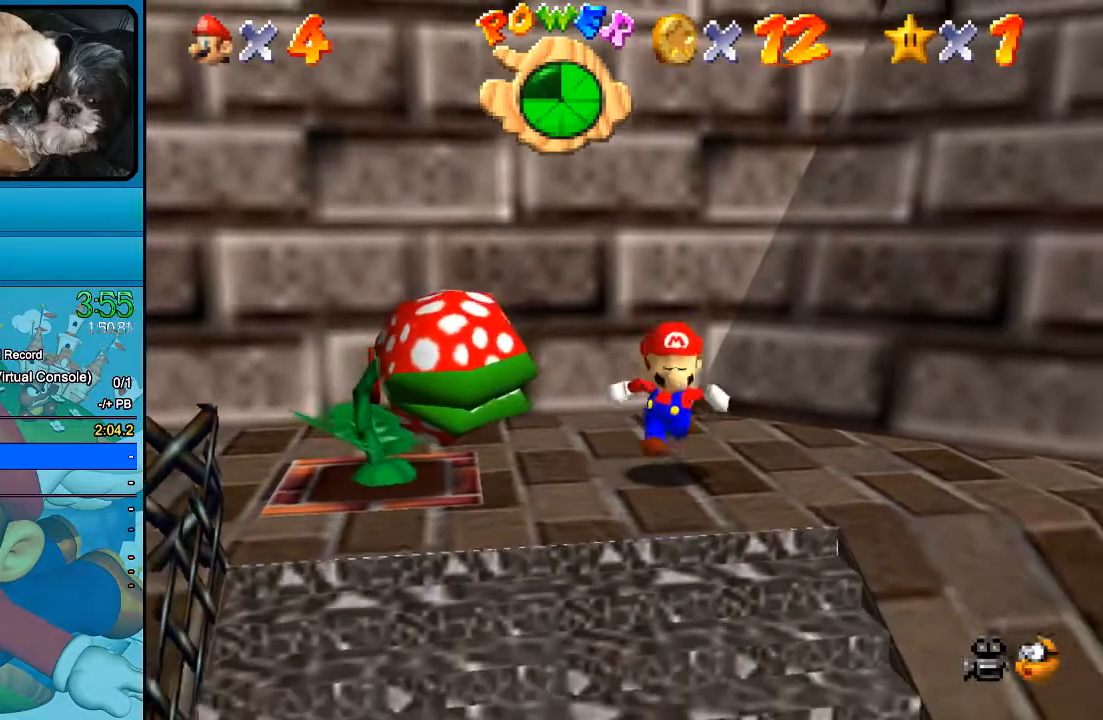
{"buttons": [], "left_stick": "up", "right_stick": "center", "events": [[233, "left_stick", "up"]]}
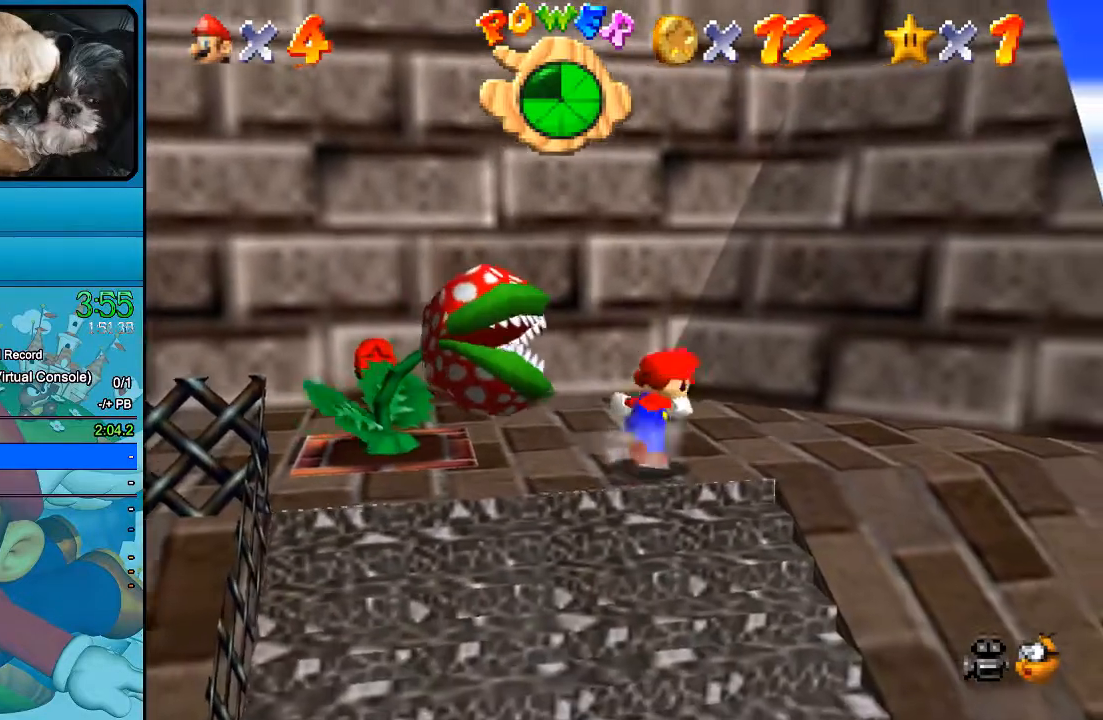
{"buttons": [], "left_stick": "up", "right_stick": "center", "events": []}
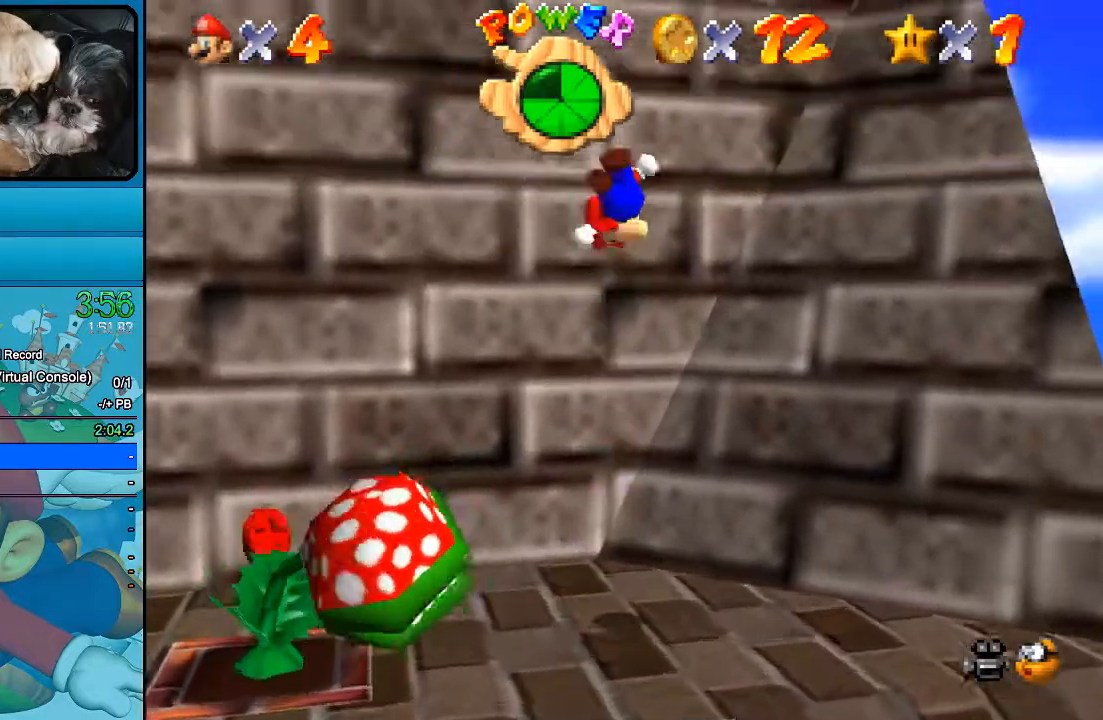
{"buttons": [], "left_stick": "up", "right_stick": "center", "events": []}
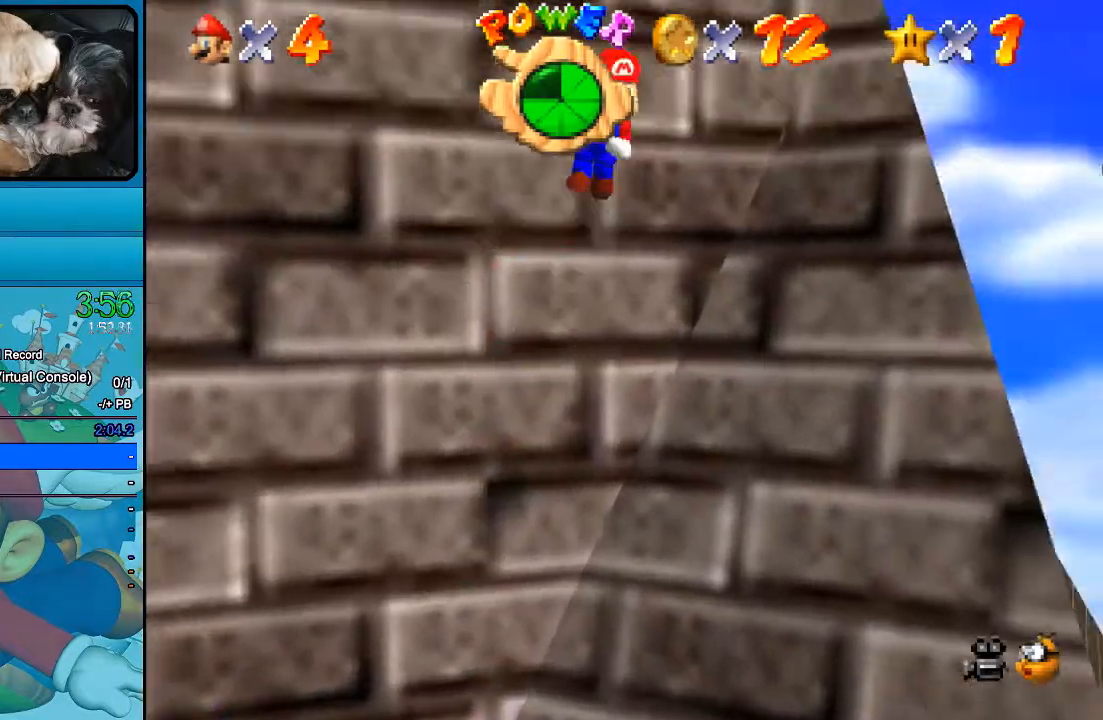
{"buttons": [], "left_stick": "down-right", "right_stick": "center", "events": [[167, "left_stick", "down-right"]]}
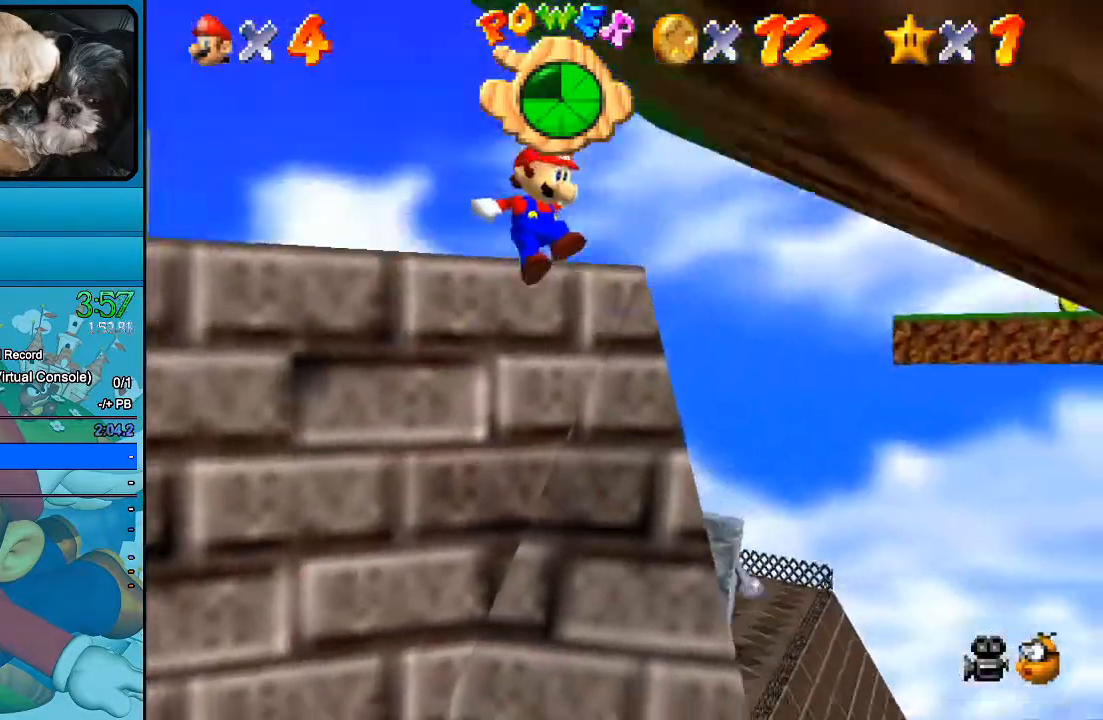
{"buttons": [], "left_stick": "left", "right_stick": "center", "events": [[300, "left_stick", "left"]]}
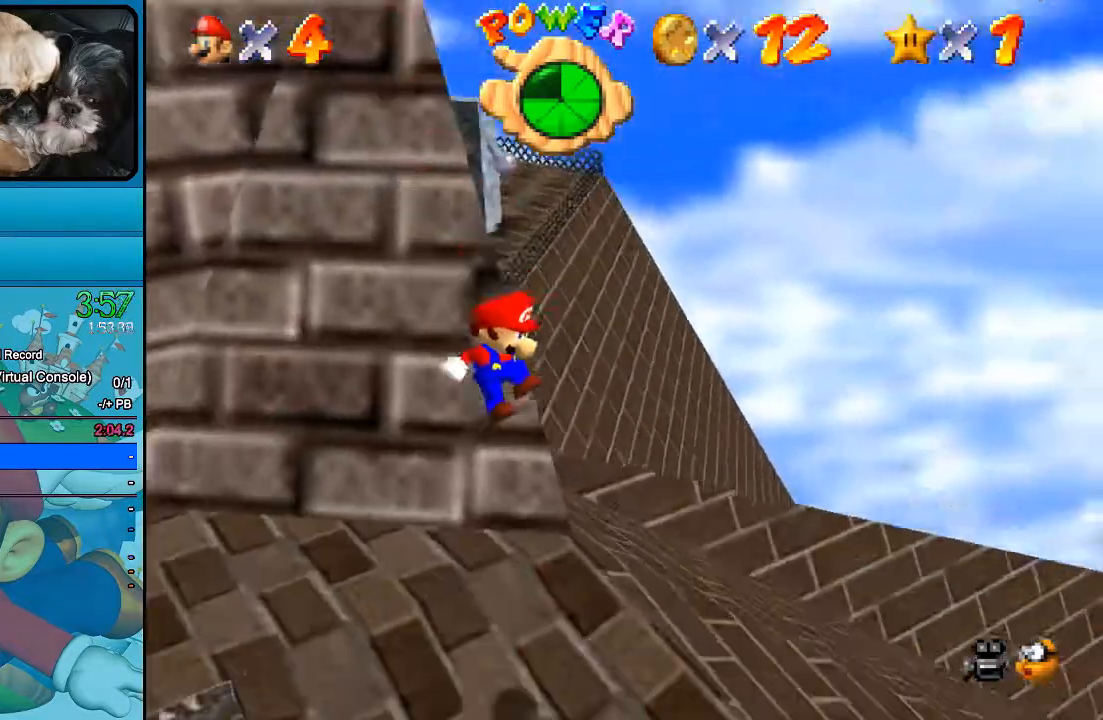
{"buttons": [], "left_stick": "down-left", "right_stick": "center", "events": [[367, "left_stick", "down-left"]]}
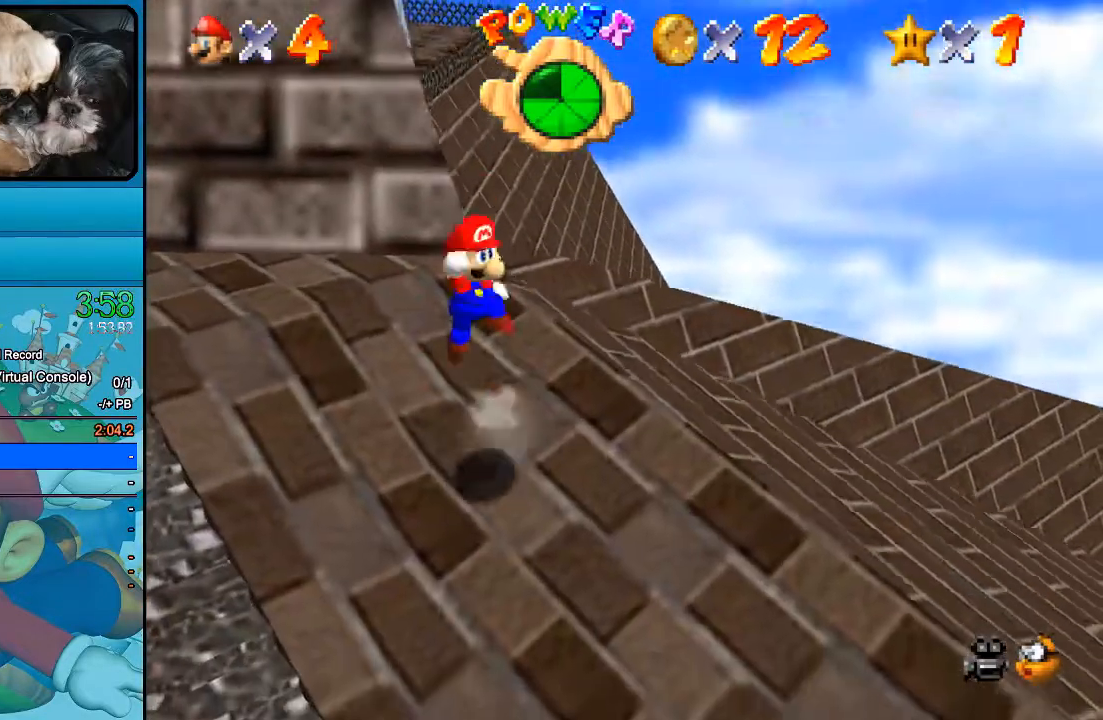
{"buttons": [], "left_stick": "down", "right_stick": "center", "events": [[400, "left_stick", "down"]]}
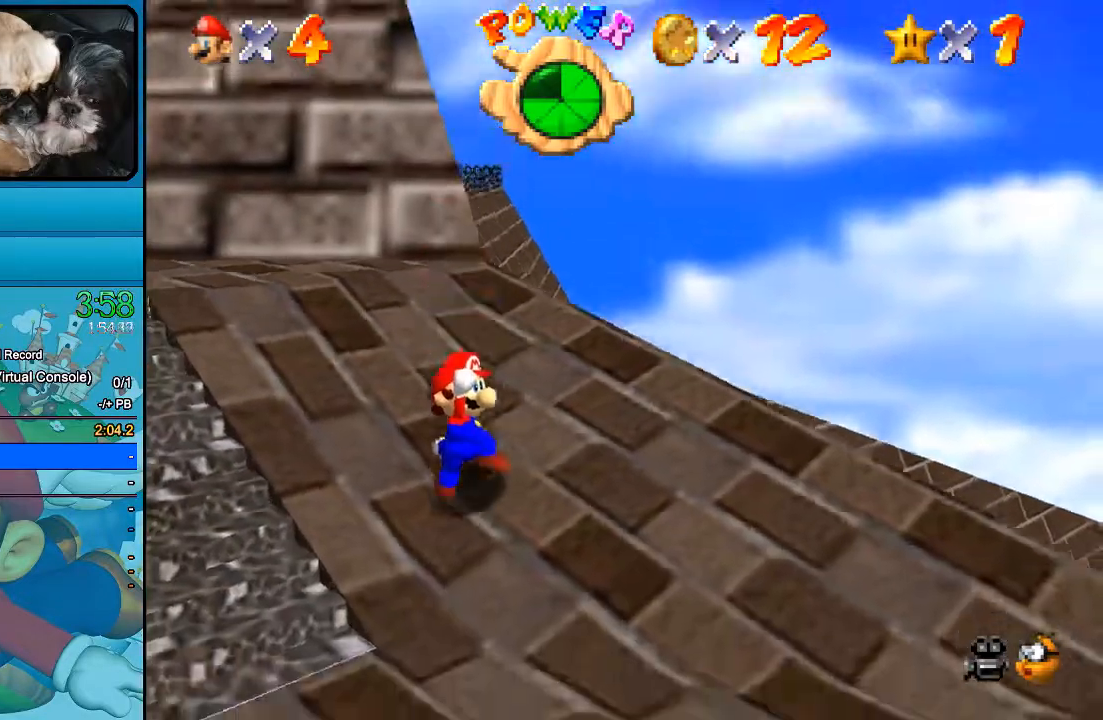
{"buttons": [], "left_stick": "down", "right_stick": "center", "events": []}
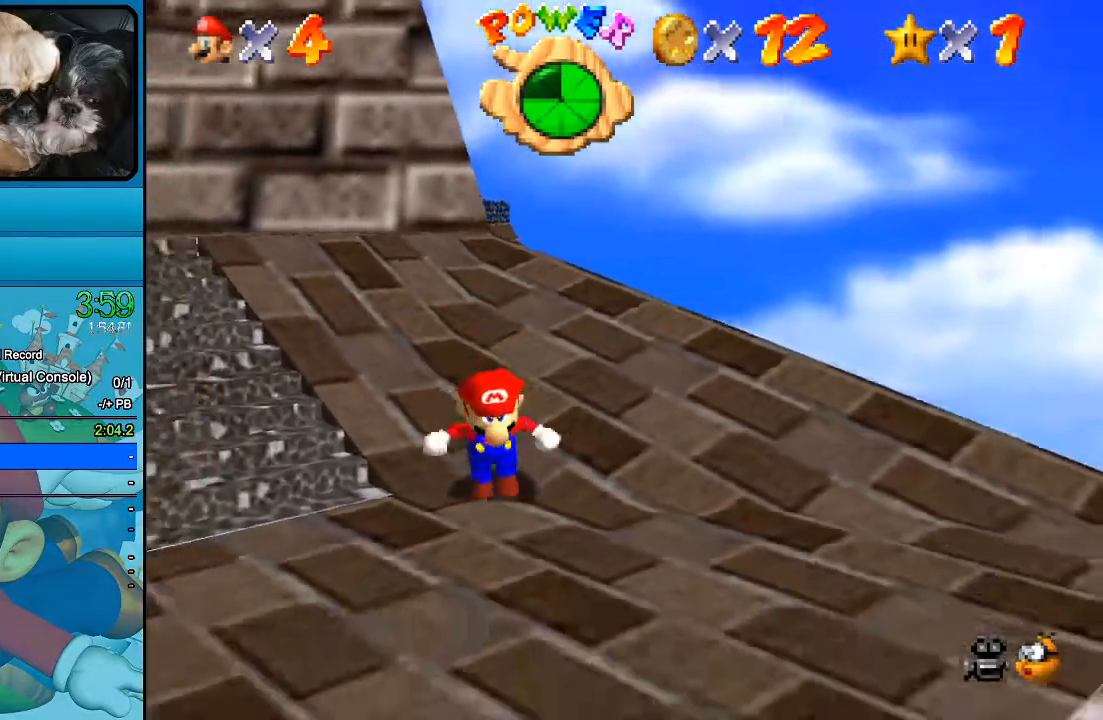
{"buttons": [], "left_stick": "down", "right_stick": "center", "events": [[167, "left_stick", "down-left"], [467, "left_stick", "down"]]}
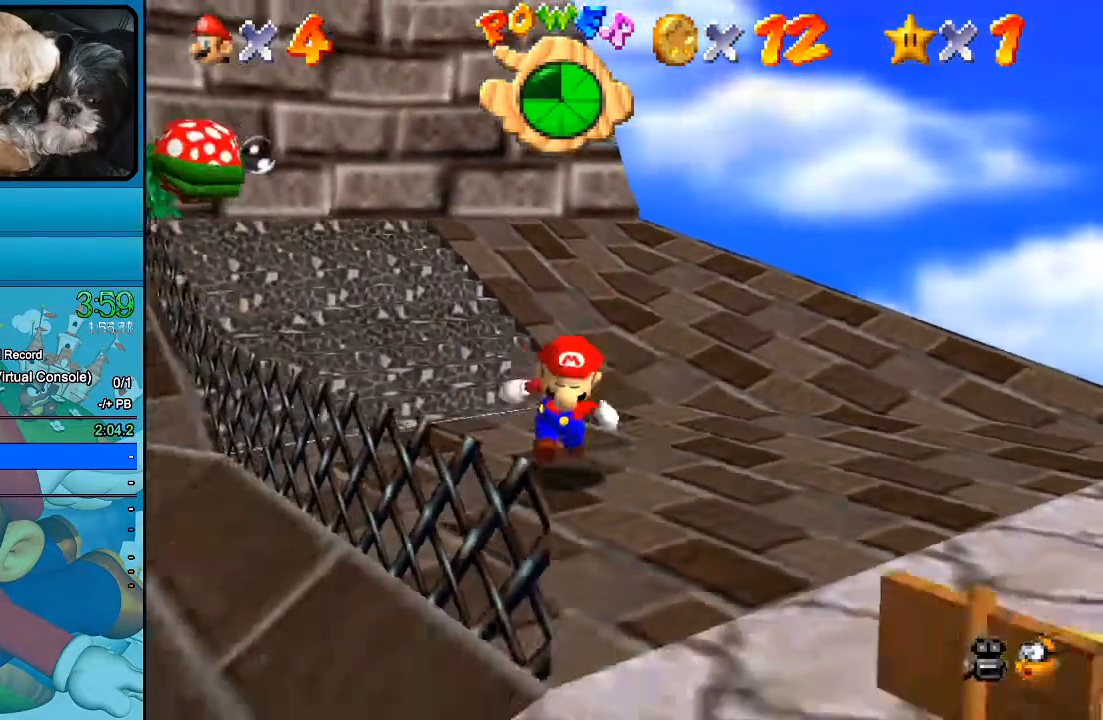
{"buttons": [], "left_stick": "center", "right_stick": "center", "events": [[200, "left_stick", "down-right"], [367, "left_stick", "center"]]}
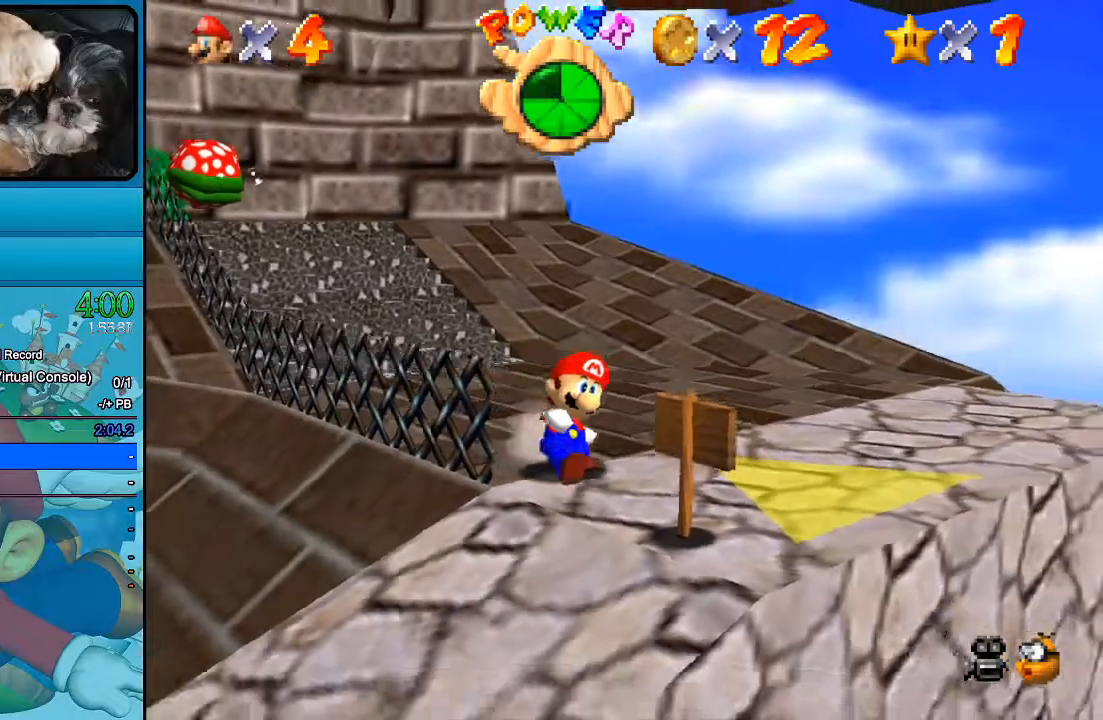
{"buttons": [], "left_stick": "up", "right_stick": "center", "events": [[167, "left_stick", "up"]]}
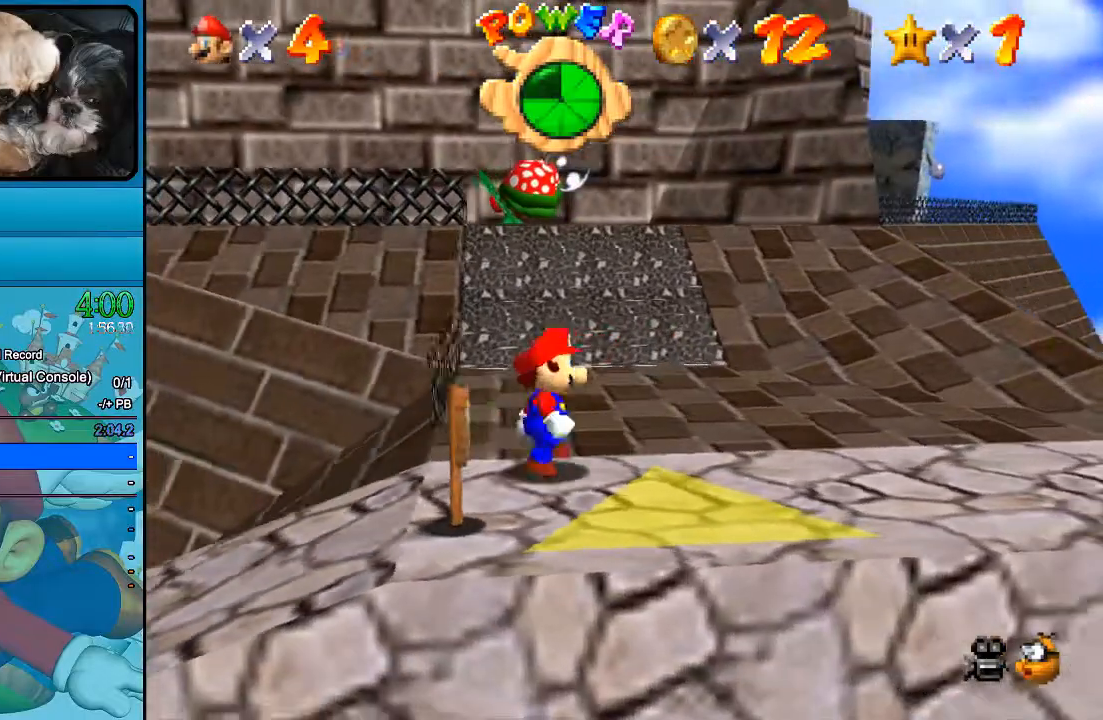
{"buttons": [], "left_stick": "up", "right_stick": "center", "events": []}
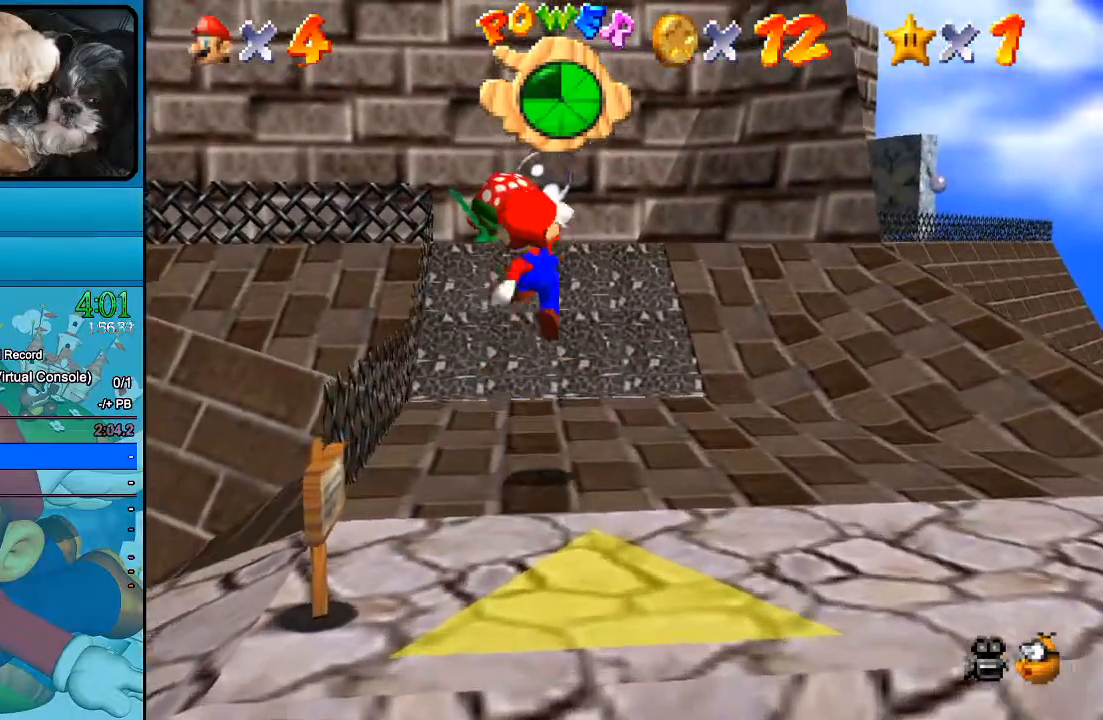
{"buttons": [], "left_stick": "up", "right_stick": "center", "events": []}
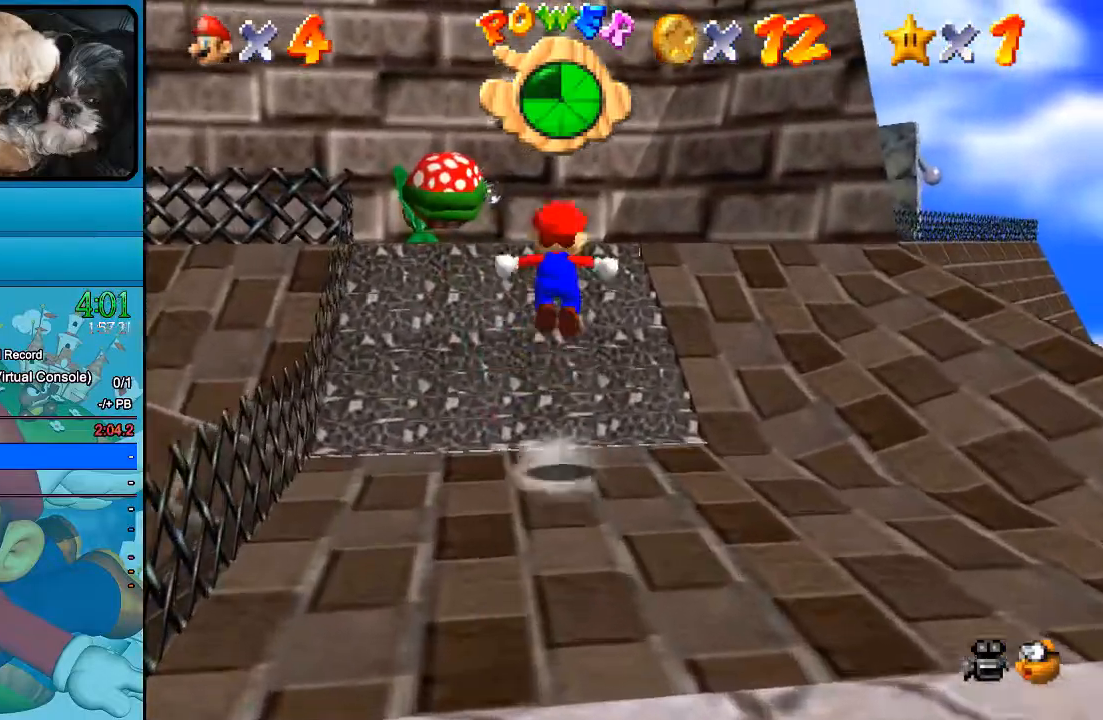
{"buttons": [], "left_stick": "left", "right_stick": "center", "events": [[333, "left_stick", "up-left"], [500, "left_stick", "left"]]}
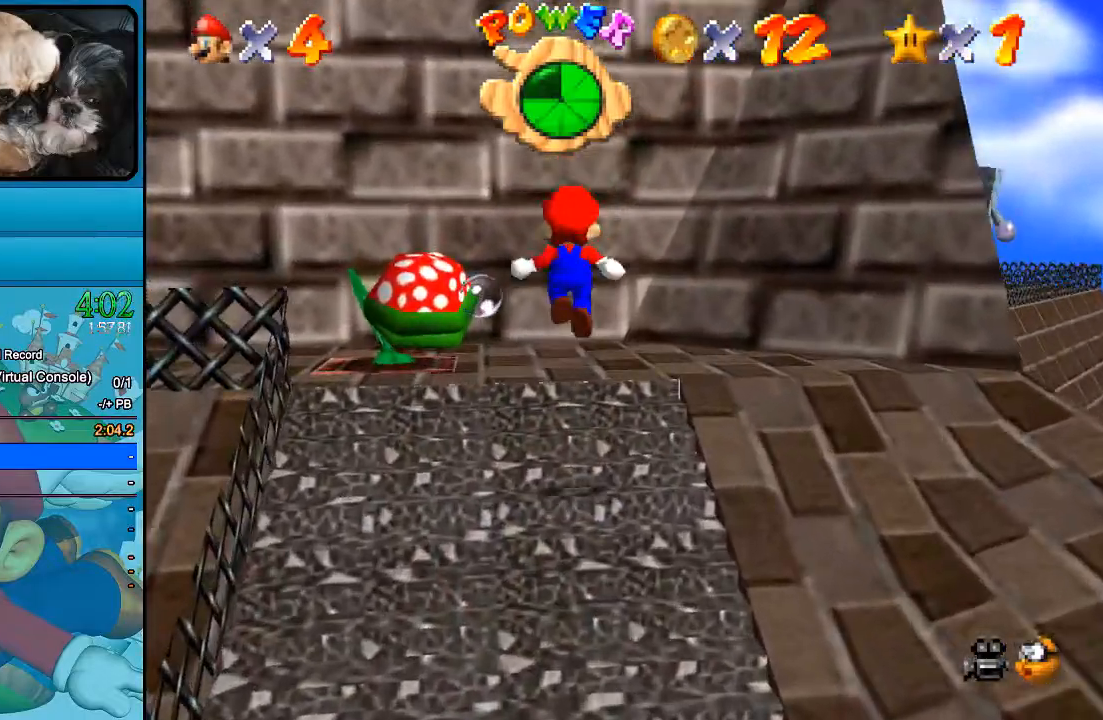
{"buttons": [], "left_stick": "up", "right_stick": "center", "events": [[133, "left_stick", "up"]]}
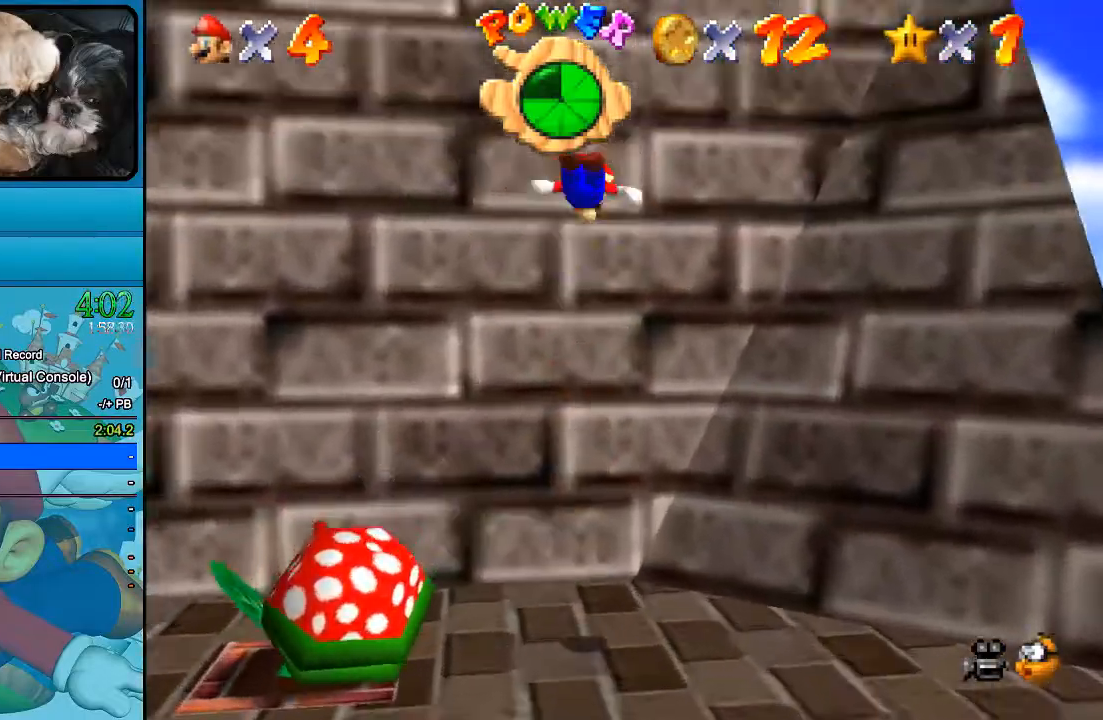
{"buttons": [], "left_stick": "up-right", "right_stick": "center", "events": [[467, "left_stick", "up-right"]]}
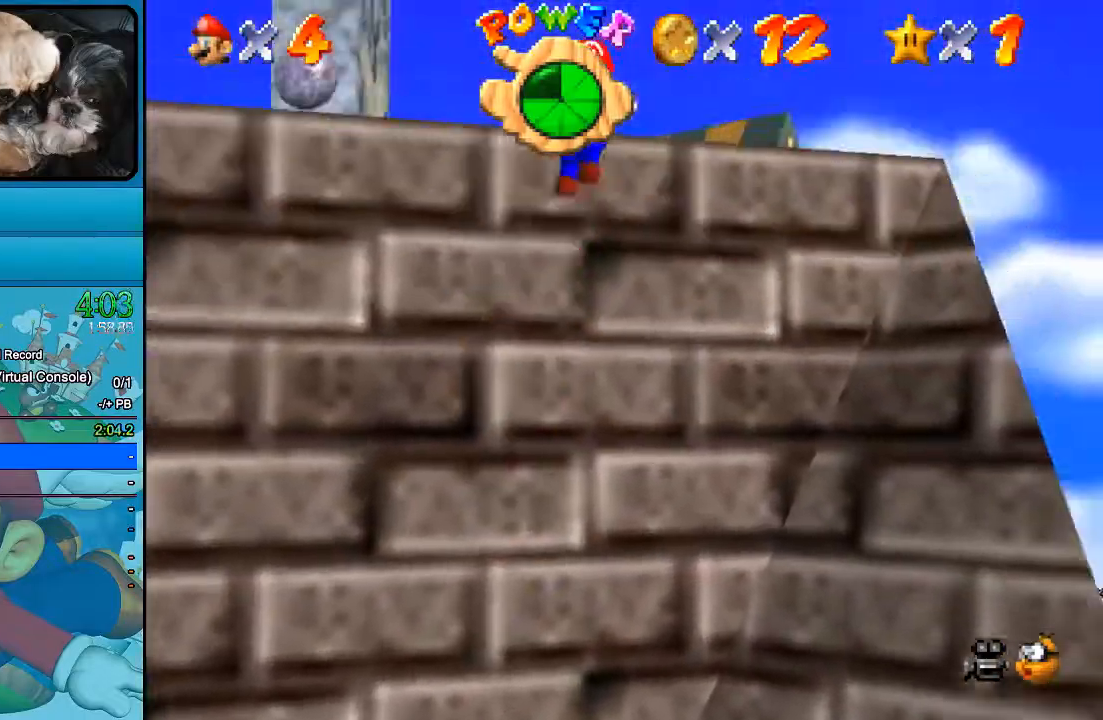
{"buttons": [], "left_stick": "down-right", "right_stick": "center", "events": [[200, "left_stick", "right"], [300, "left_stick", "down-right"]]}
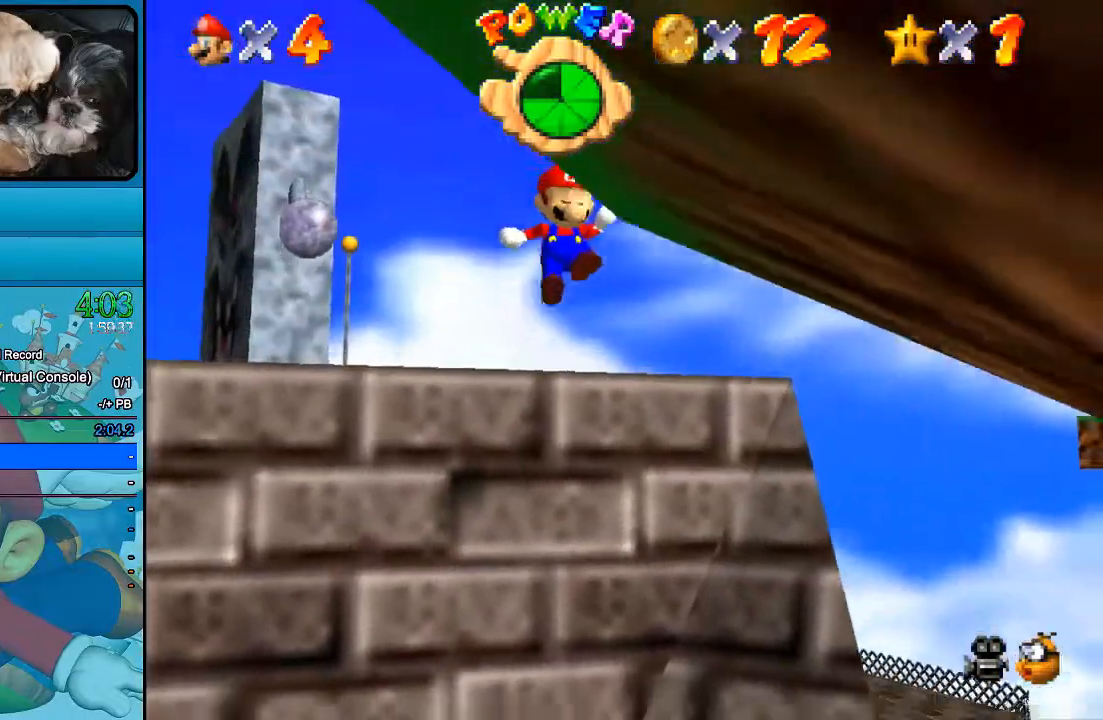
{"buttons": [], "left_stick": "up-left", "right_stick": "center", "events": [[67, "left_stick", "down"], [233, "left_stick", "left"], [333, "left_stick", "up-left"]]}
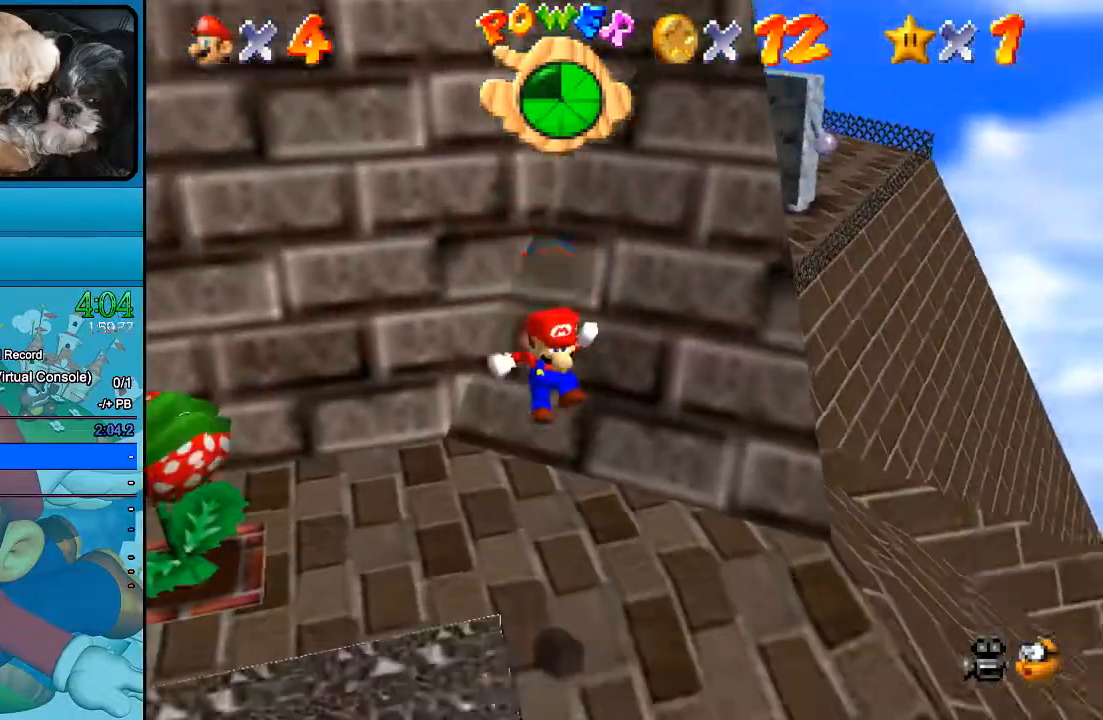
{"buttons": [], "left_stick": "left", "right_stick": "center", "events": [[33, "left_stick", "center"], [233, "left_stick", "left"]]}
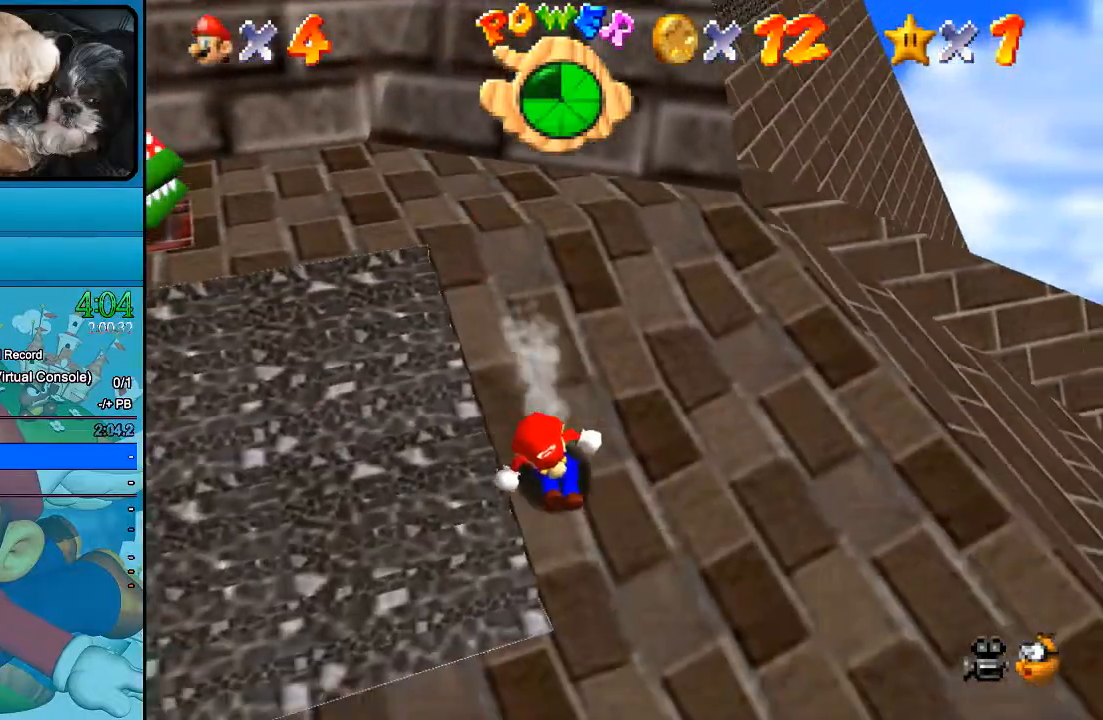
{"buttons": [], "left_stick": "left", "right_stick": "center", "events": []}
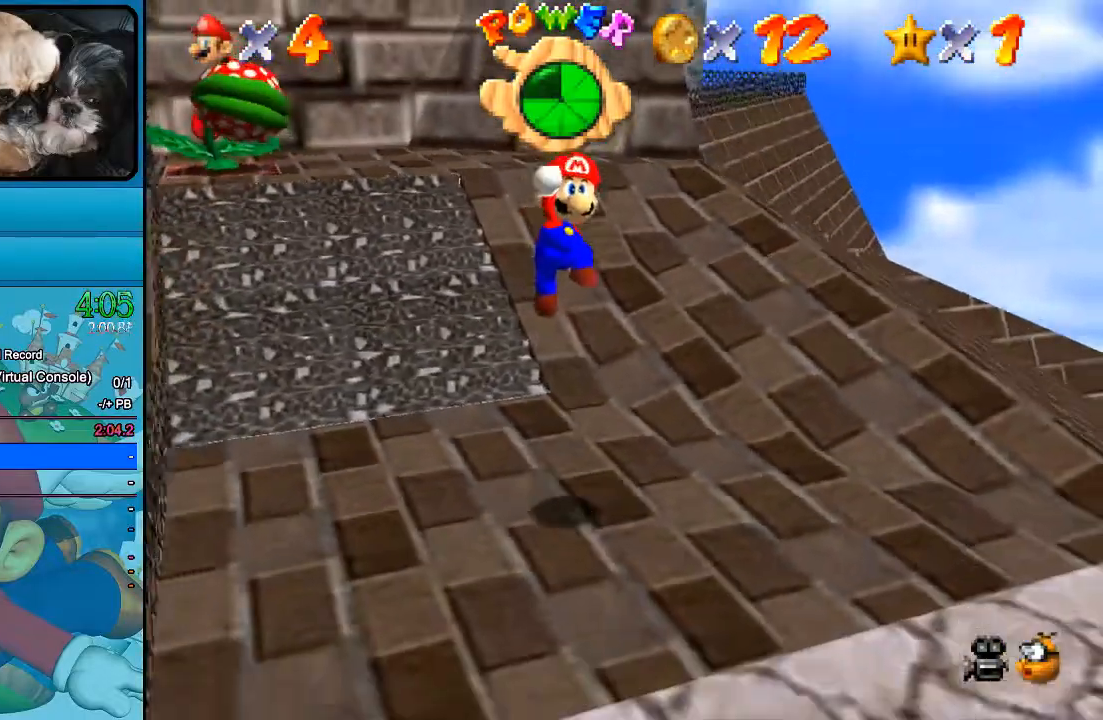
{"buttons": [], "left_stick": "up", "right_stick": "center", "events": [[67, "left_stick", "up-left"], [500, "left_stick", "up"]]}
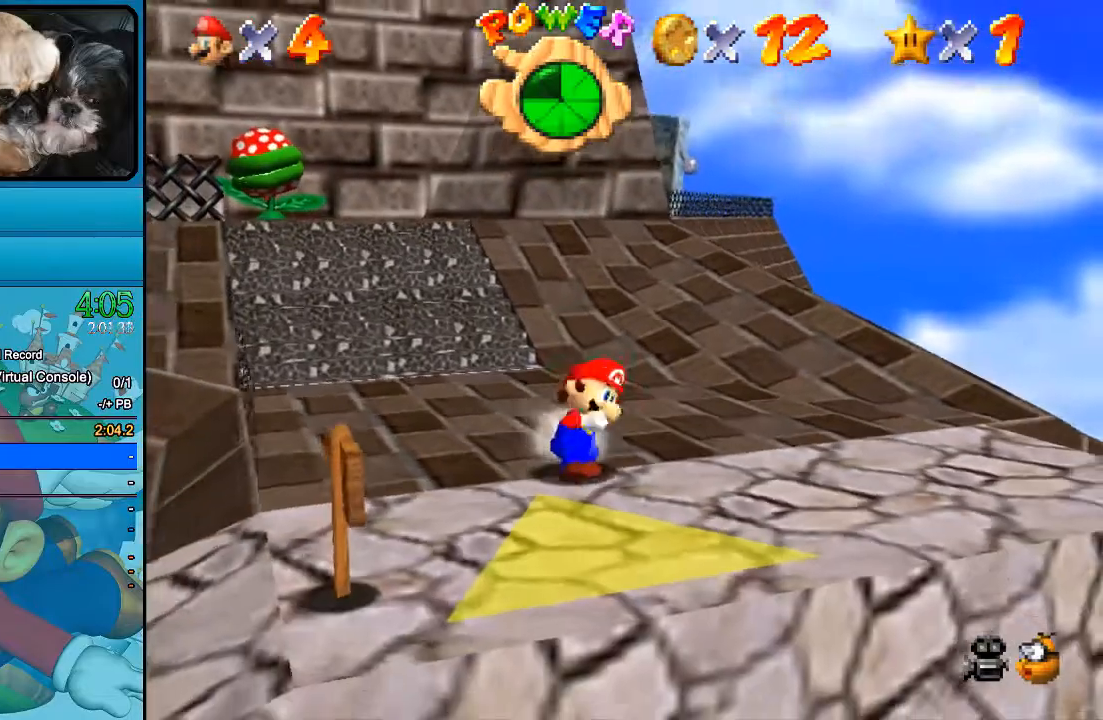
{"buttons": [], "left_stick": "up", "right_stick": "center", "events": []}
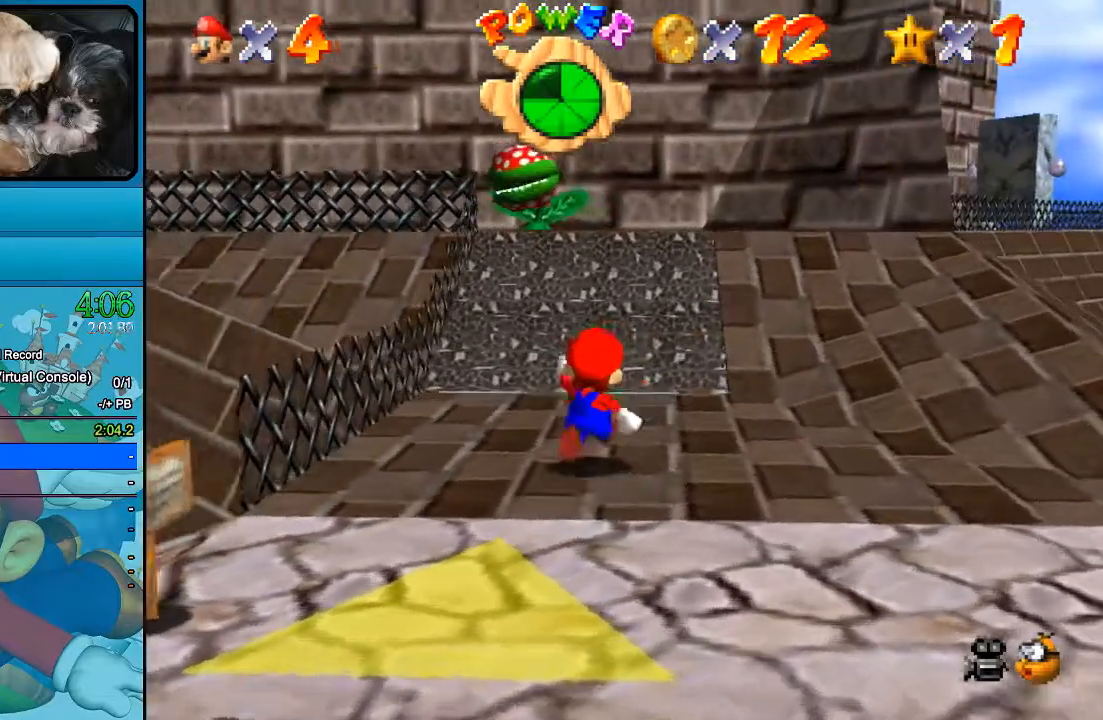
{"buttons": [], "left_stick": "up", "right_stick": "center", "events": []}
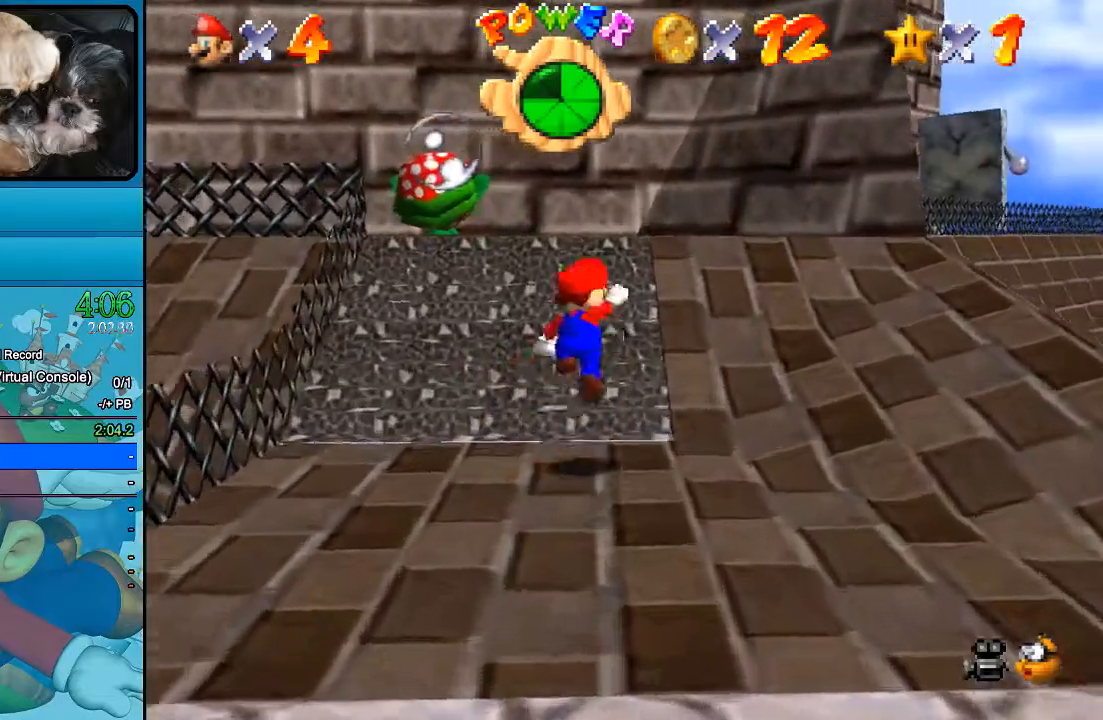
{"buttons": [], "left_stick": "up", "right_stick": "center", "events": []}
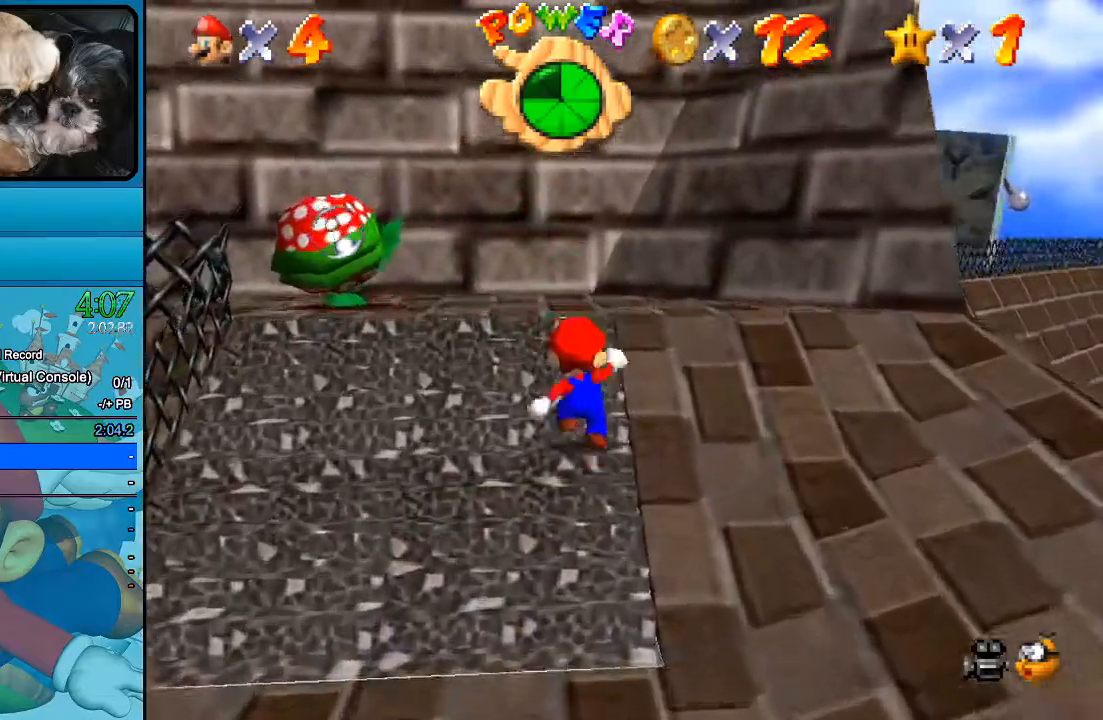
{"buttons": [], "left_stick": "up-left", "right_stick": "center", "events": [[467, "left_stick", "up-left"]]}
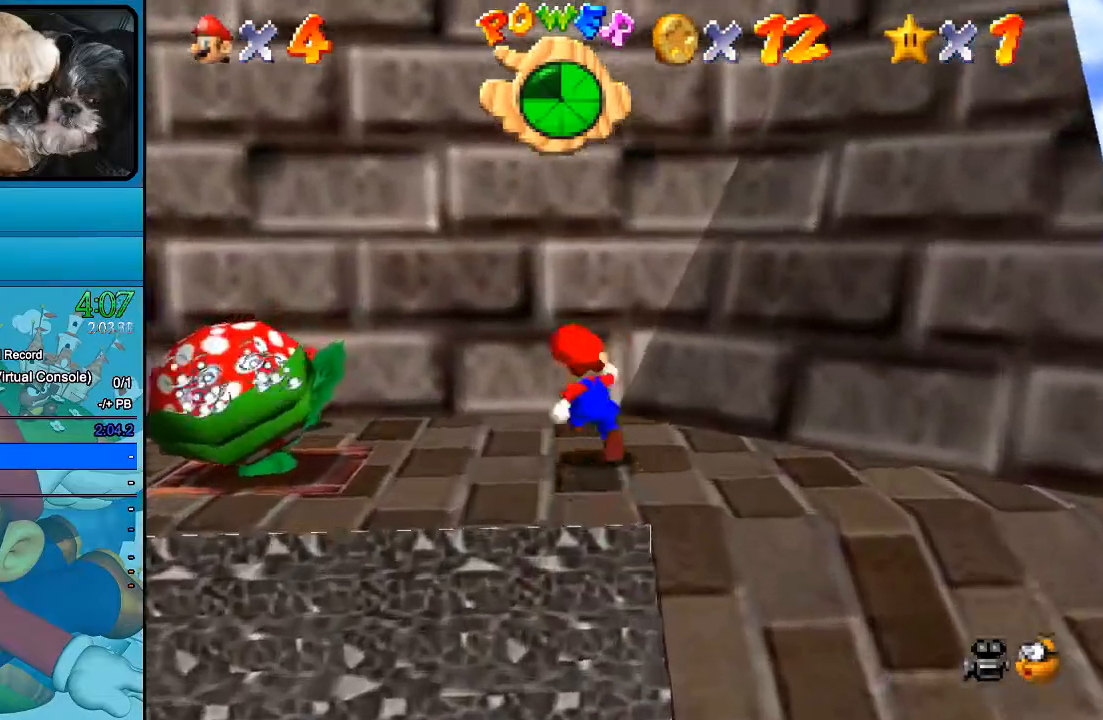
{"buttons": [], "left_stick": "left", "right_stick": "center", "events": [[433, "left_stick", "left"]]}
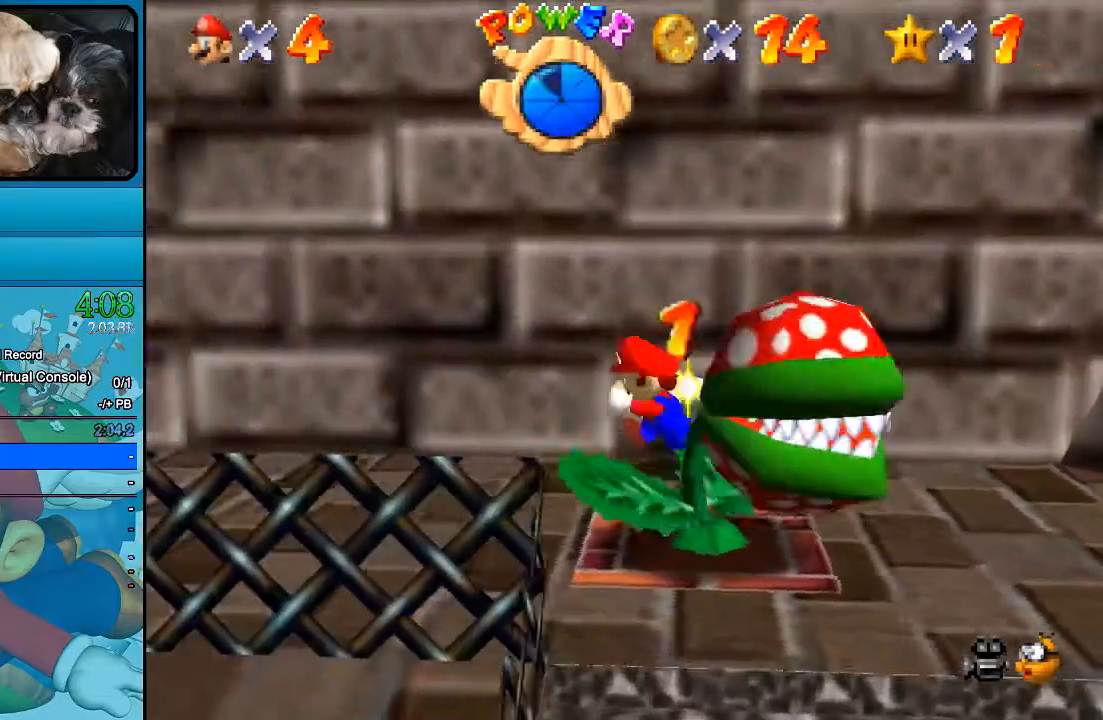
{"buttons": [], "left_stick": "down-left", "right_stick": "center", "events": [[167, "left_stick", "down-left"]]}
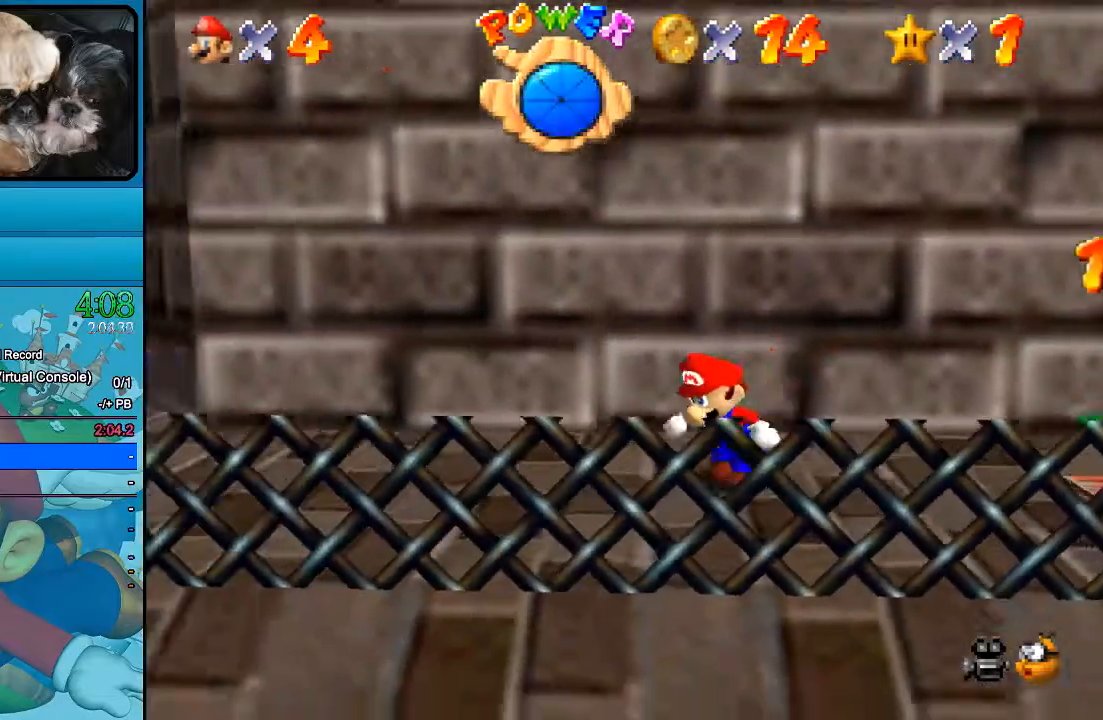
{"buttons": [], "left_stick": "left", "right_stick": "center", "events": [[100, "left_stick", "left"]]}
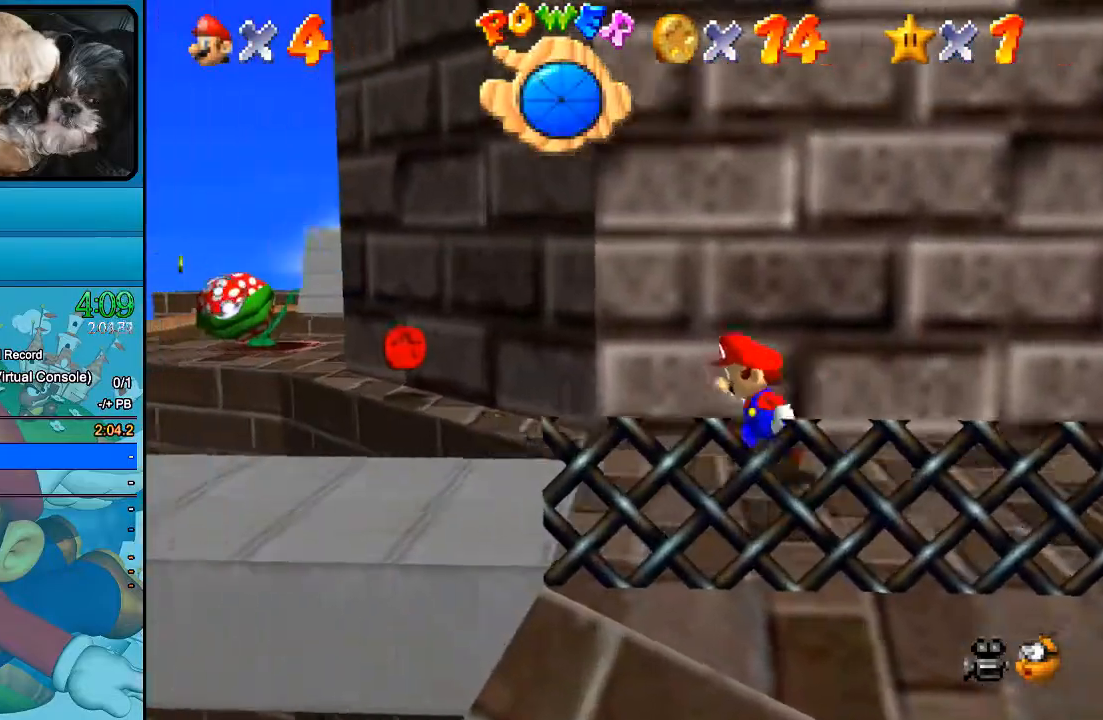
{"buttons": [], "left_stick": "left", "right_stick": "center", "events": [[33, "left_stick", "down-left"], [267, "left_stick", "left"]]}
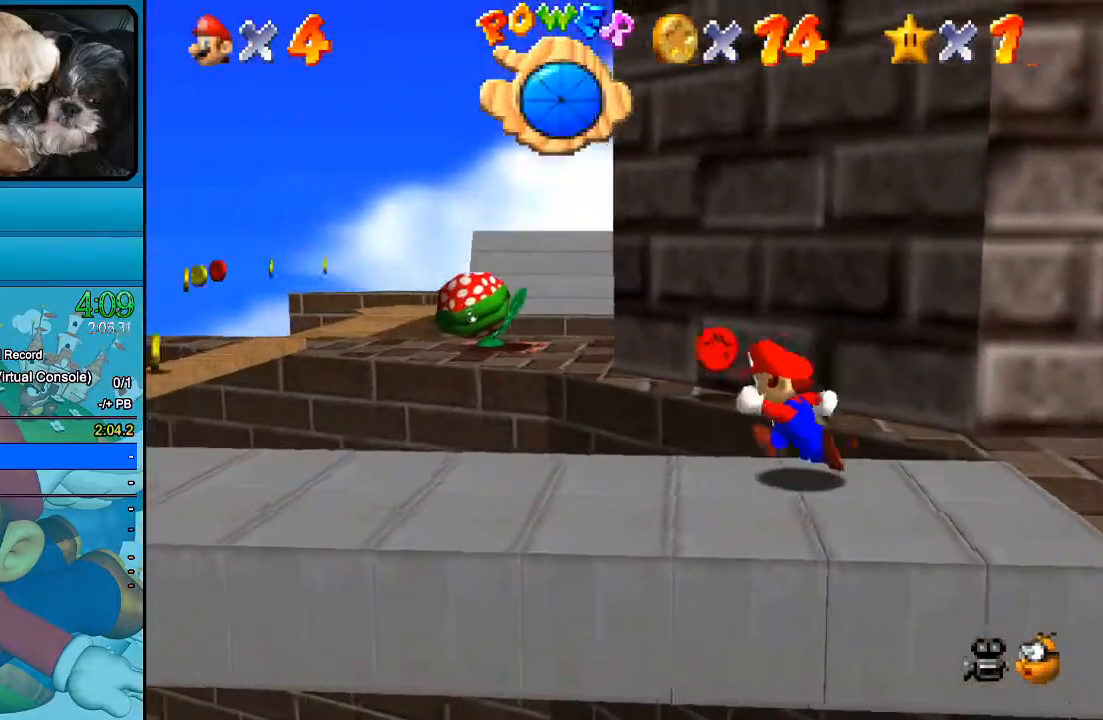
{"buttons": [], "left_stick": "left", "right_stick": "center", "events": []}